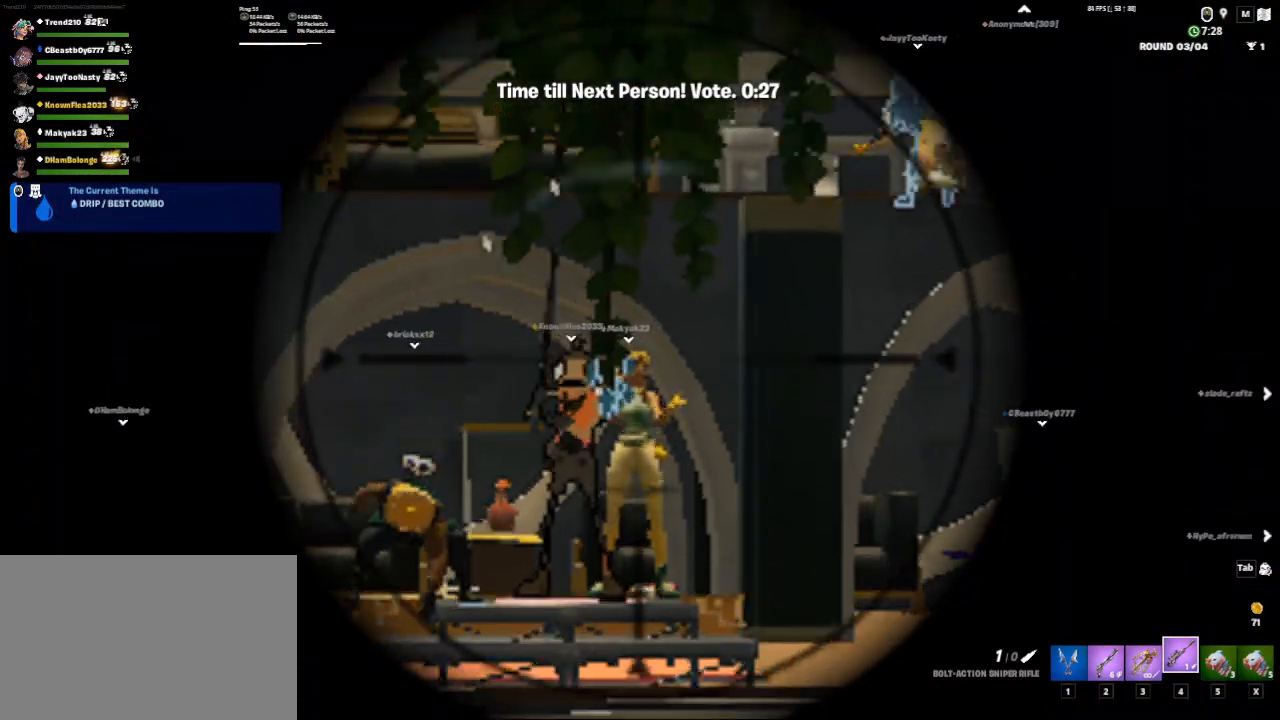
Gameplay with keyboard and mouse; each line is a JSON object with the keys and mouse buttons held at the frame after it. "events" lists presses ("down") and releases ("up") of "1", "2", "3", "4", "5", "a", "alt", "c", "ctrl", "d", "e", "f", "q", "r", "s", "shift", "space", "tab", "v", "w", "x", "z", "mouse_left", "mouse_middle", "mouse_right", "mouse_wheel_up" and "mouse_wheel_down" between this image and that frame as [ms after this image, input, new state], when the widget could be followed in between. "mouse_left", "mouse_middle", "mouse_right", "mouse_wheel_up", "mouse_wheel_down" = the "left", "middle", "right", "wheel_up", "wheel_down" buttons of the "mouse" list. No other keys are recorded. Not read: mouse_move.
{"keys": ["d"], "mouse": ["right"], "events": [[42, "d", "up"], [376, "d", "down"]]}
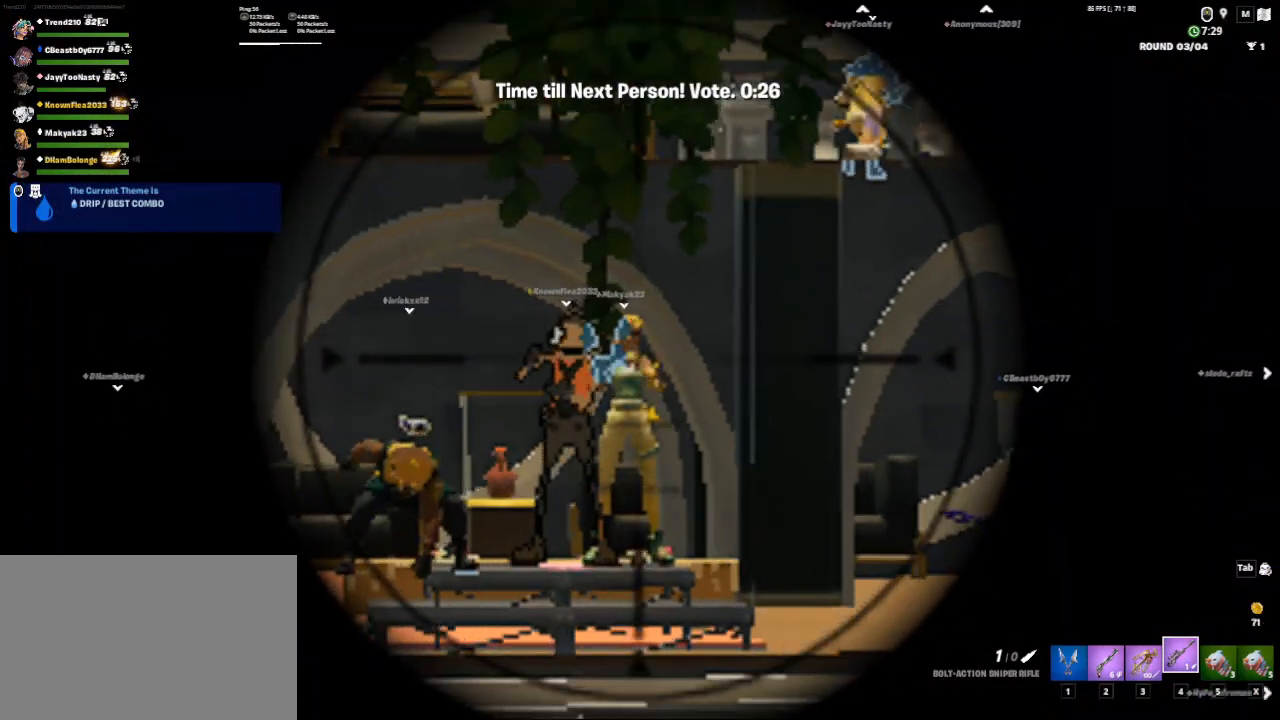
{"keys": [], "mouse": ["right"], "events": [[42, "d", "up"], [250, "d", "down"], [417, "d", "up"]]}
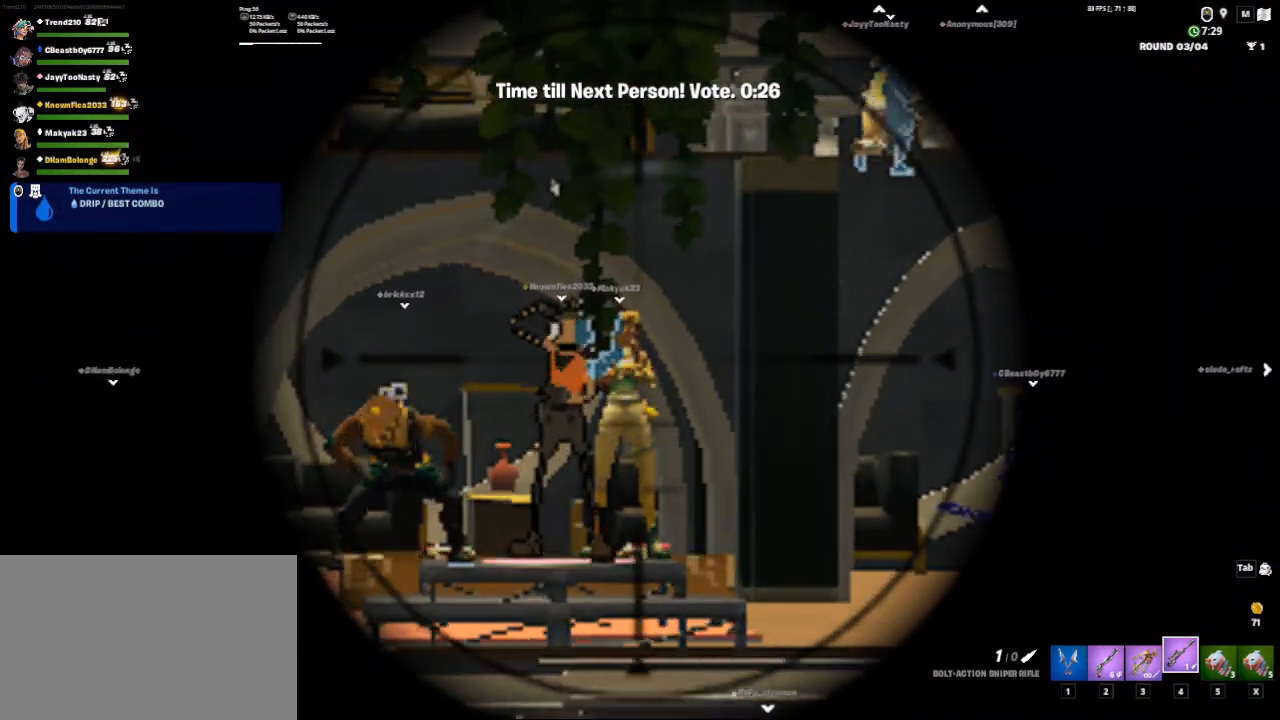
{"keys": [], "mouse": ["right"], "events": [[84, "d", "down"], [417, "d", "up"]]}
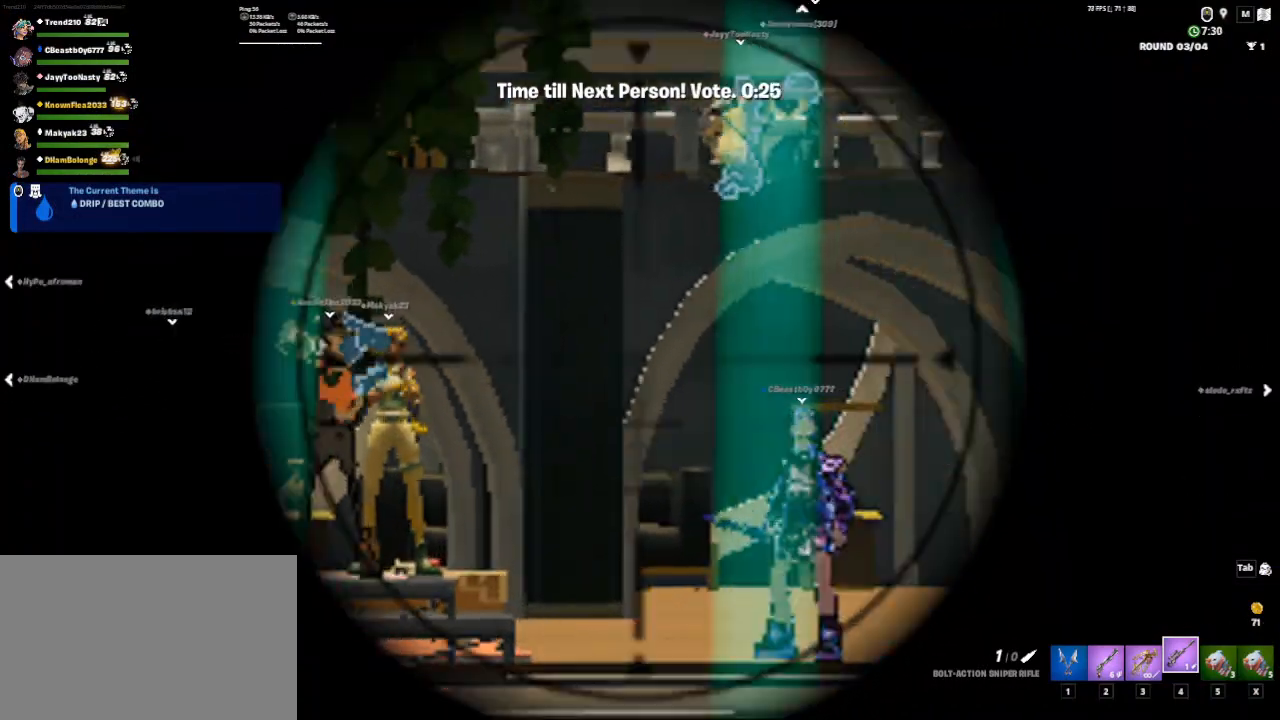
{"keys": ["d"], "mouse": ["right"], "events": [[83, "d", "down"]]}
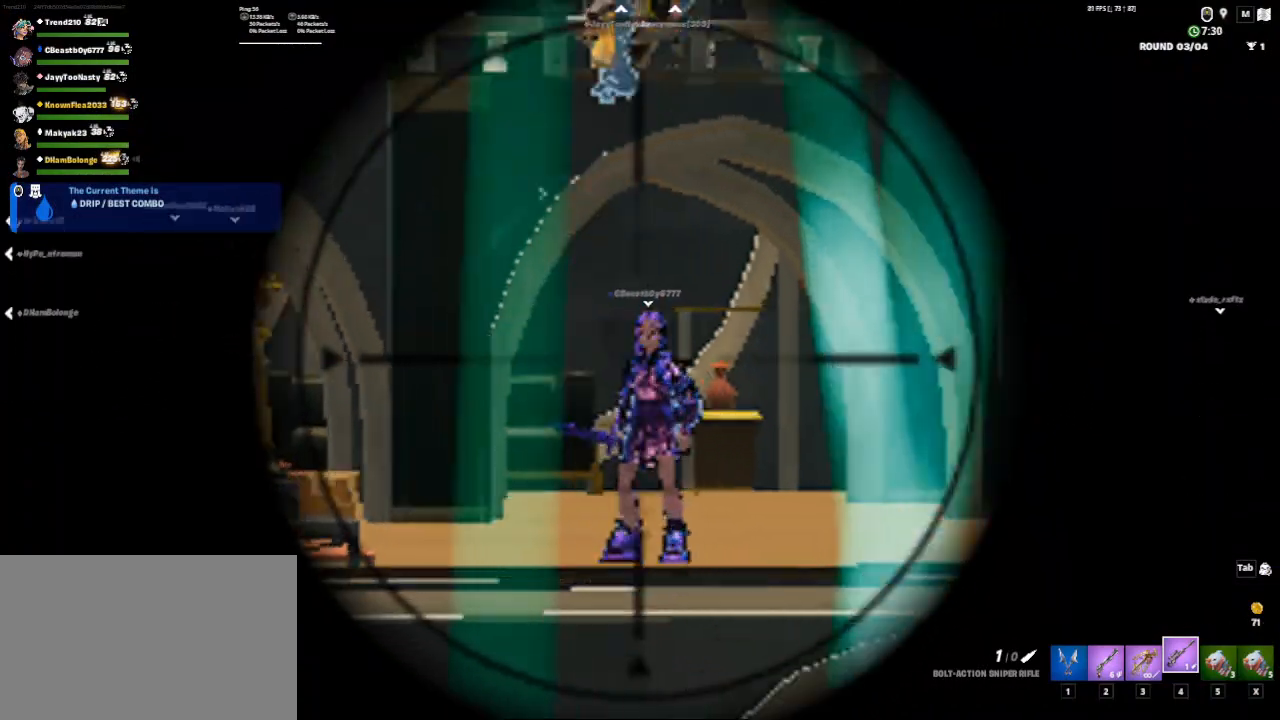
{"keys": ["1"], "mouse": [], "events": [[84, "d", "up"], [125, "mouse_right", "up"], [417, "1", "down"]]}
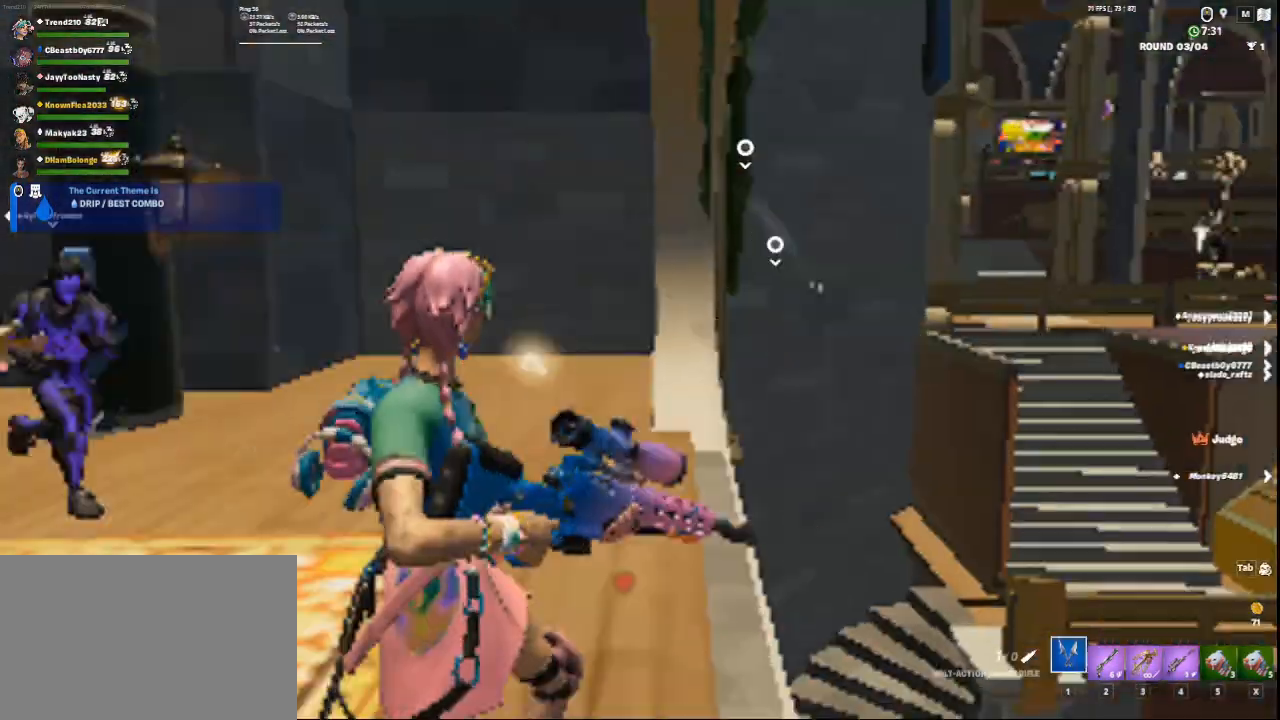
{"keys": ["a", "w"], "mouse": [], "events": [[42, "1", "up"], [250, "a", "down"], [459, "w", "down"]]}
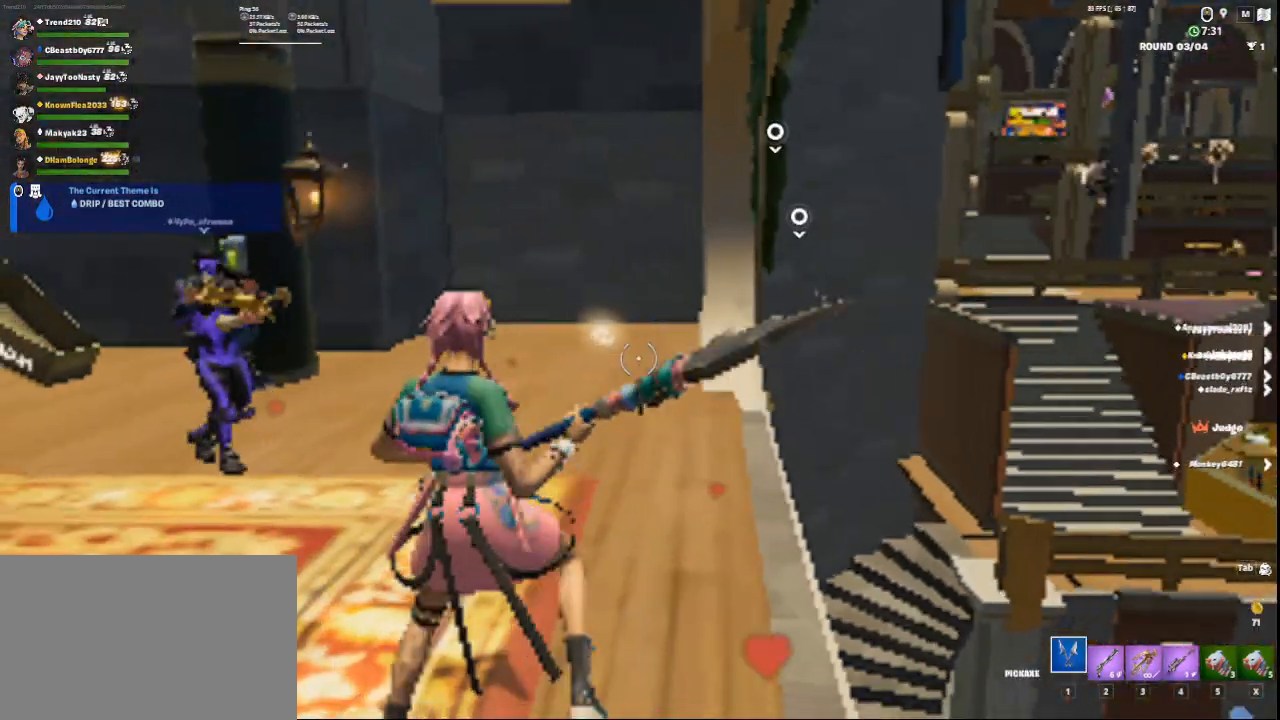
{"keys": ["a"], "mouse": [], "events": [[84, "w", "up"]]}
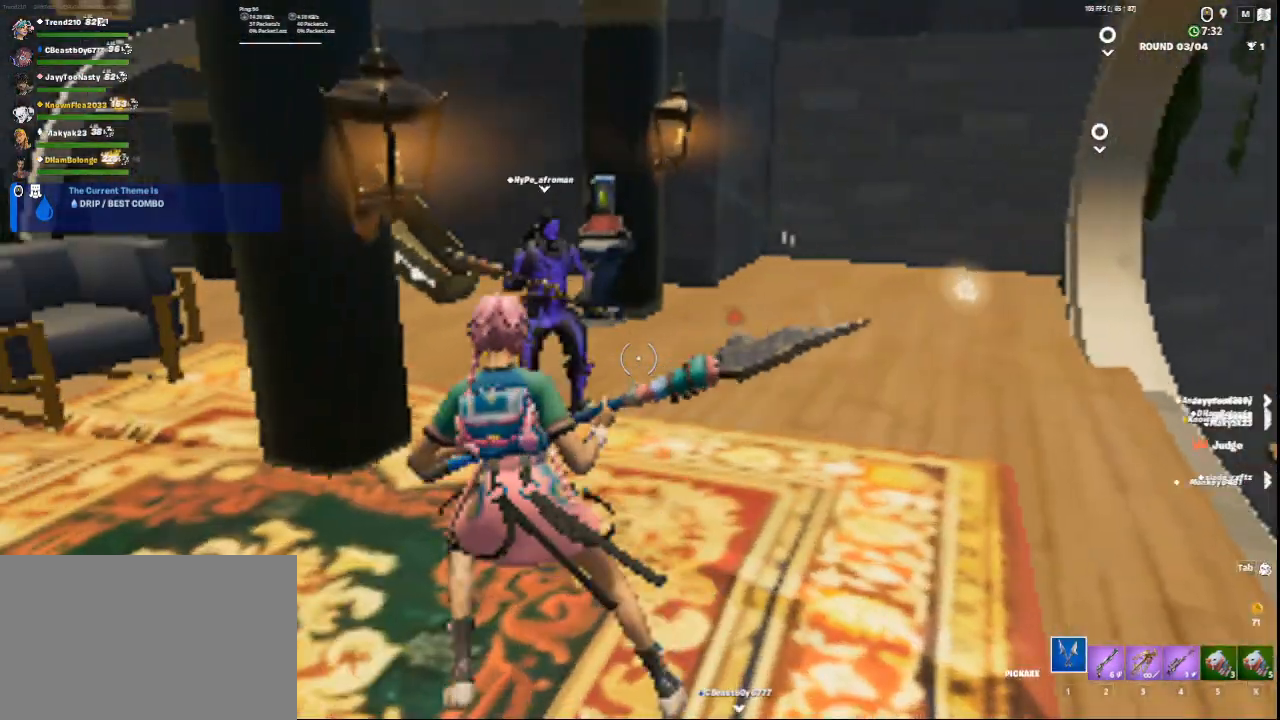
{"keys": [], "mouse": [], "events": [[250, "a", "up"]]}
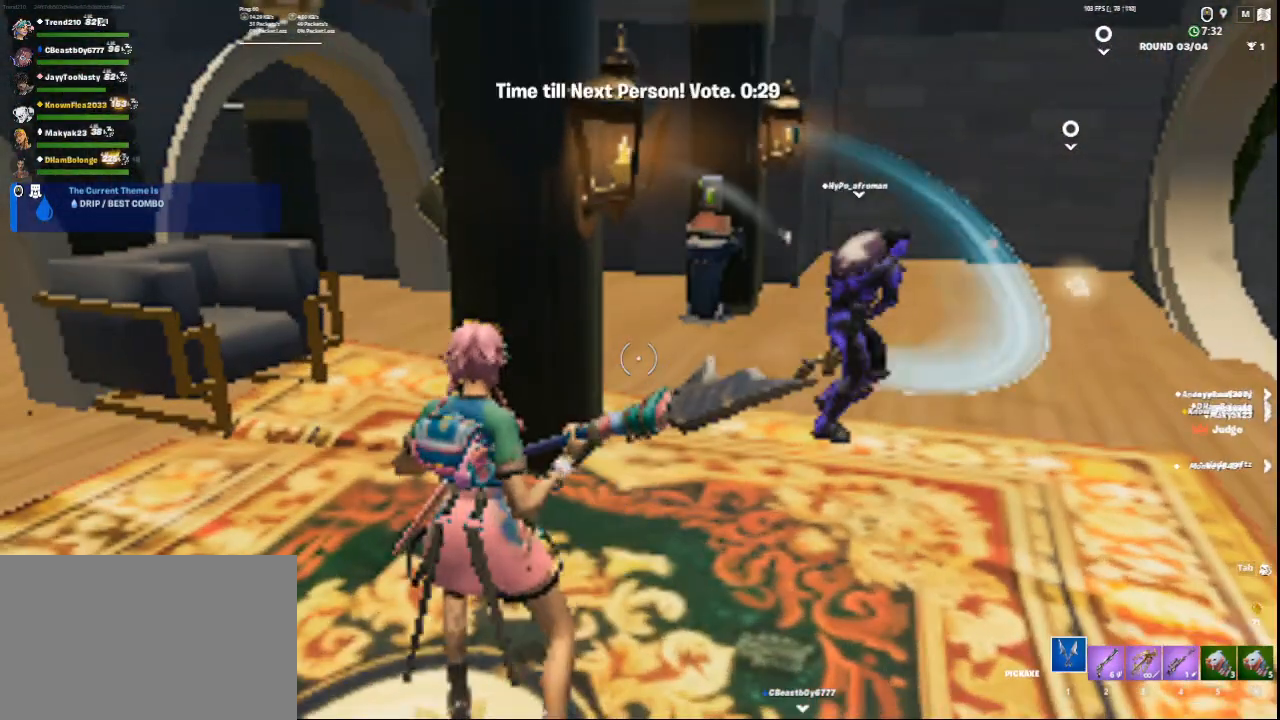
{"keys": ["w"], "mouse": [], "events": [[42, "a", "down"], [292, "a", "up"], [501, "w", "down"]]}
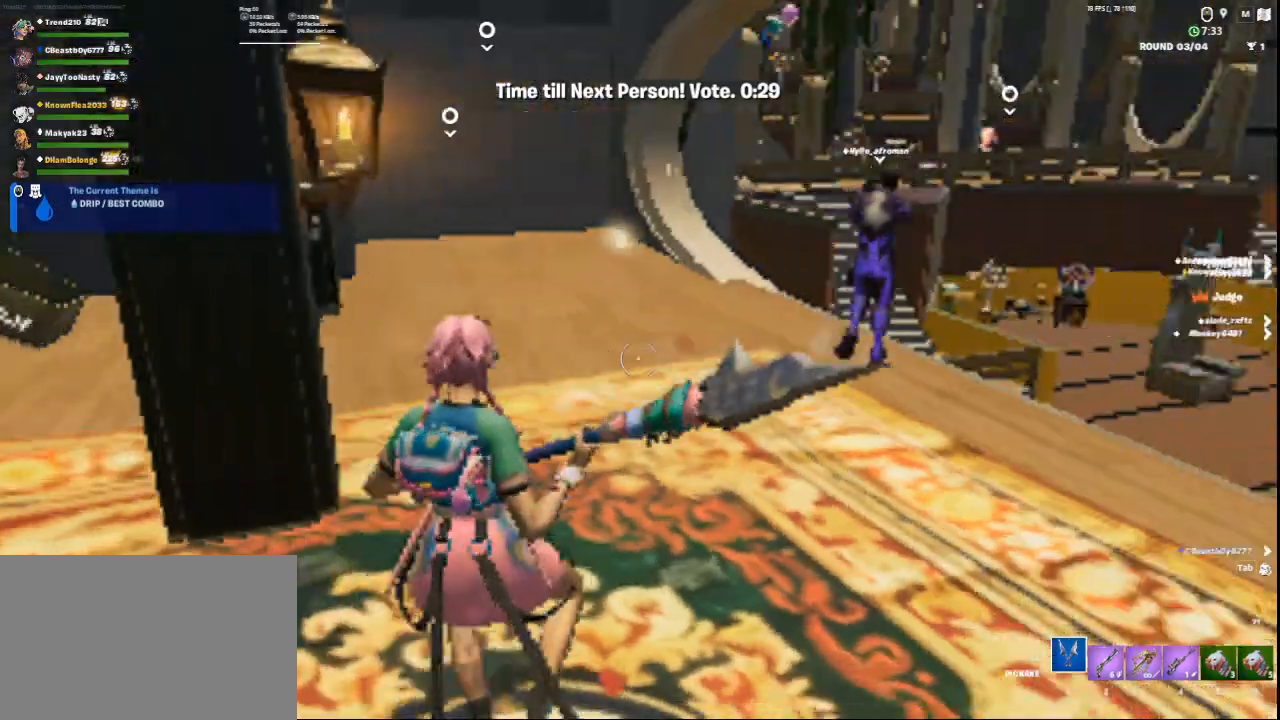
{"keys": ["w"], "mouse": [], "events": []}
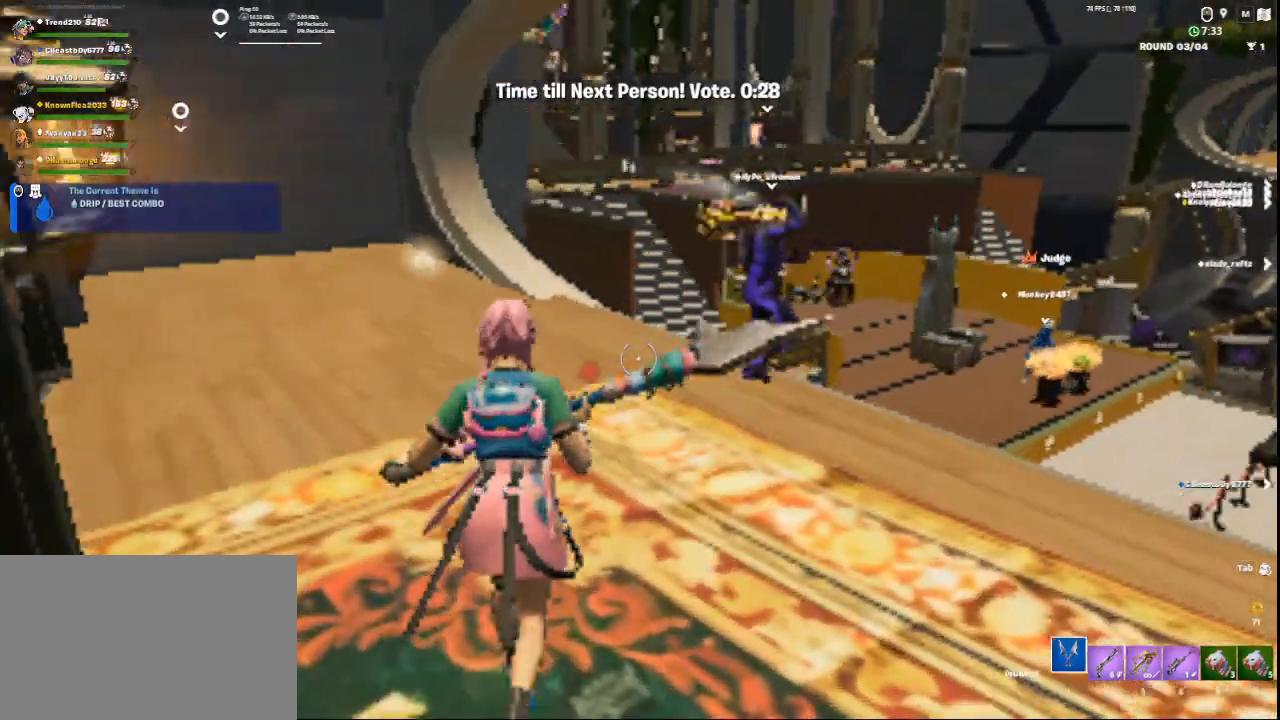
{"keys": [], "mouse": [], "events": [[42, "d", "down"], [42, "mouse_left", "down"], [84, "w", "up"], [126, "mouse_left", "up"], [417, "d", "up"]]}
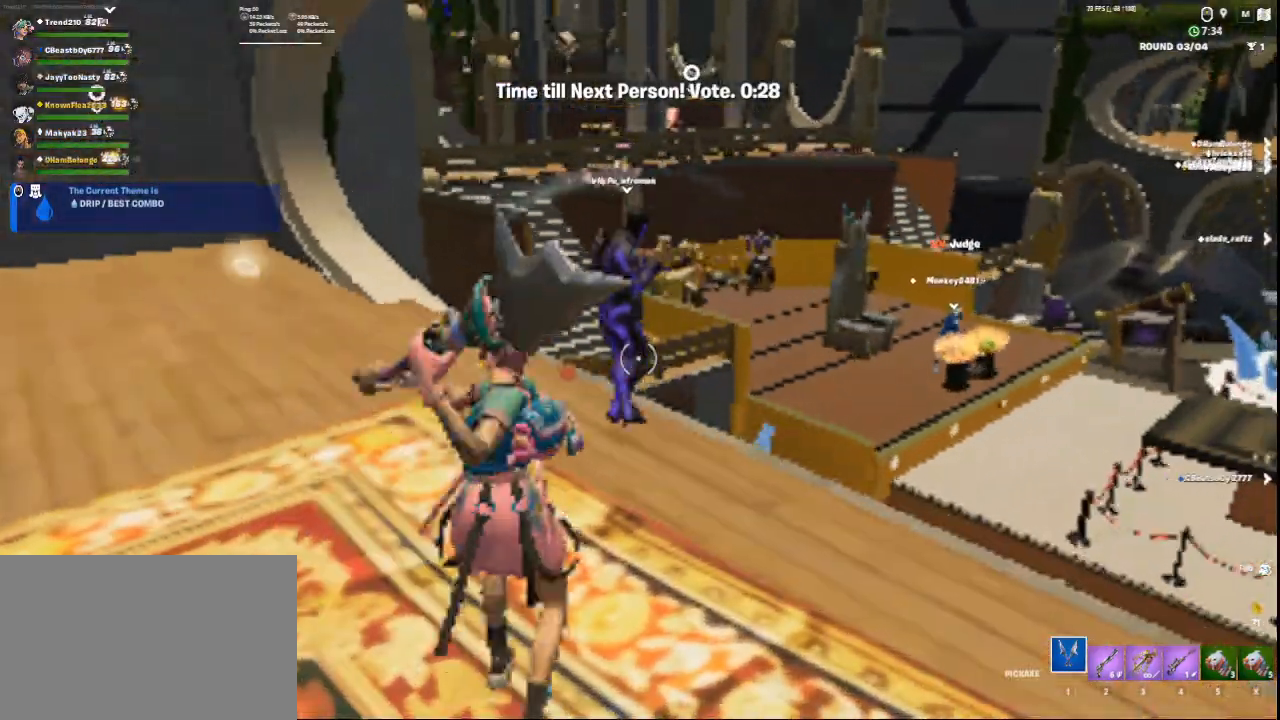
{"keys": ["s"], "mouse": [], "events": [[417, "s", "down"]]}
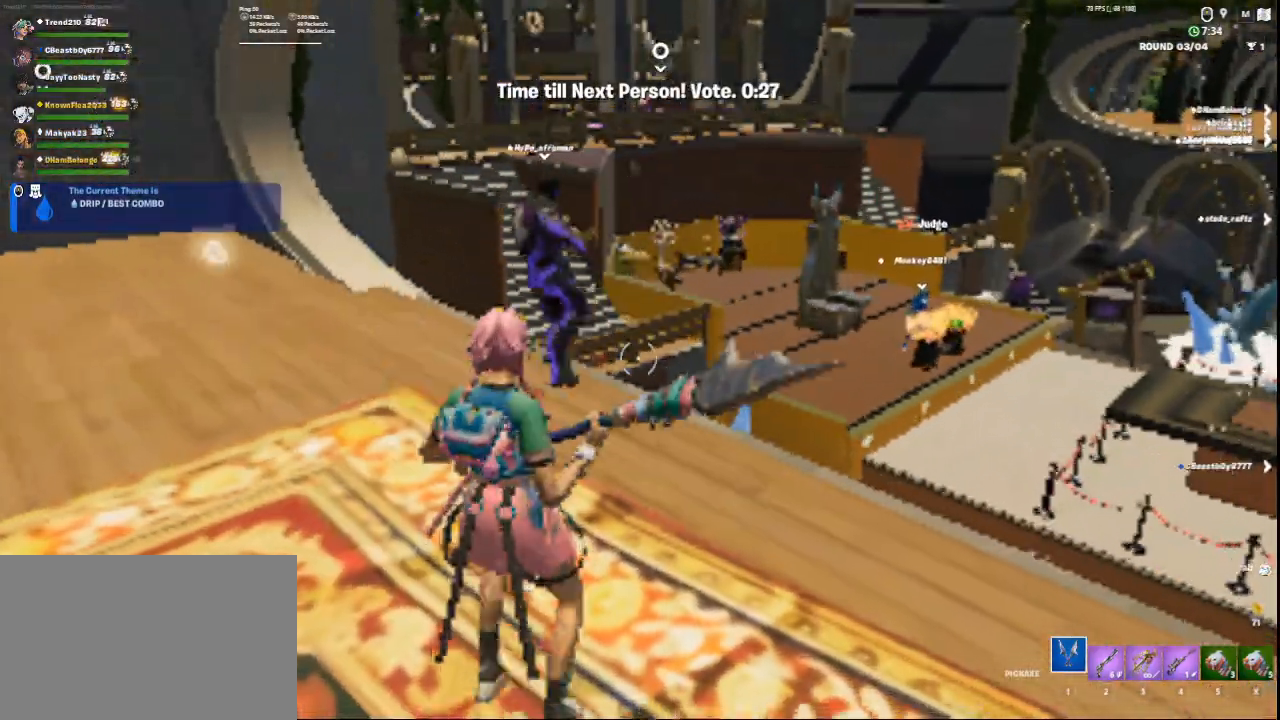
{"keys": [], "mouse": [], "events": [[125, "s", "up"], [251, "w", "down"], [376, "w", "up"]]}
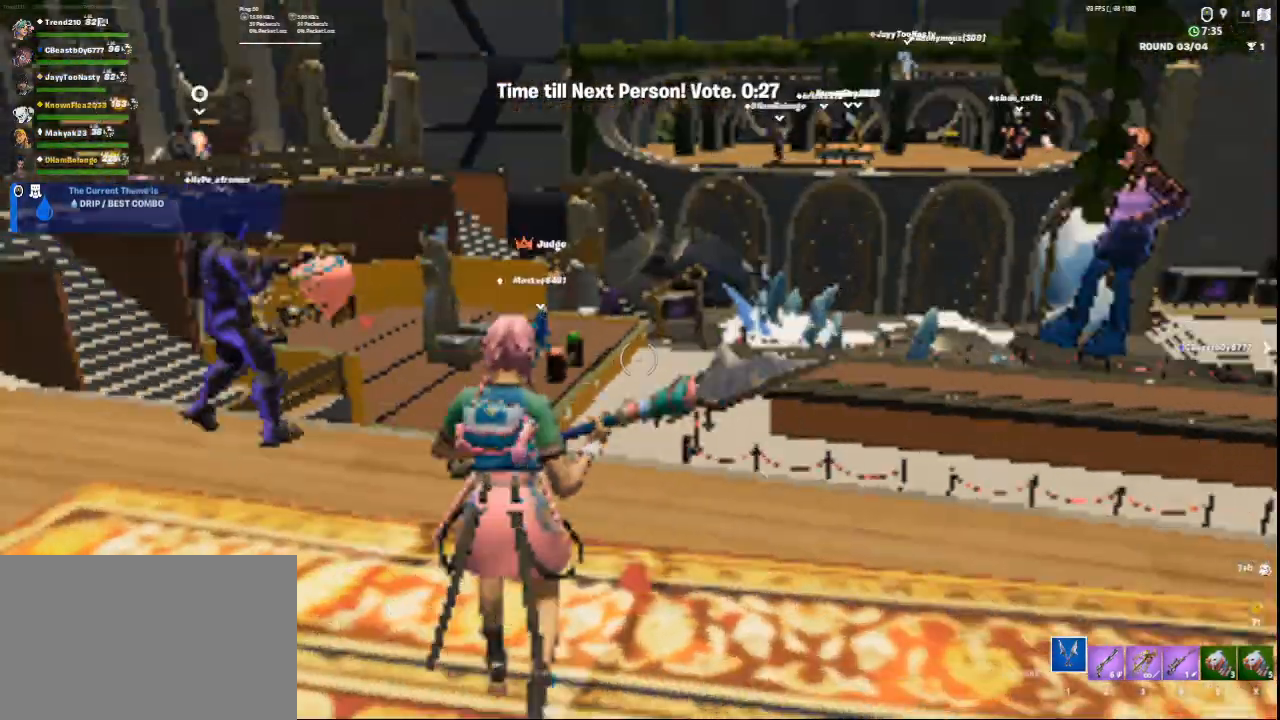
{"keys": [], "mouse": [], "events": []}
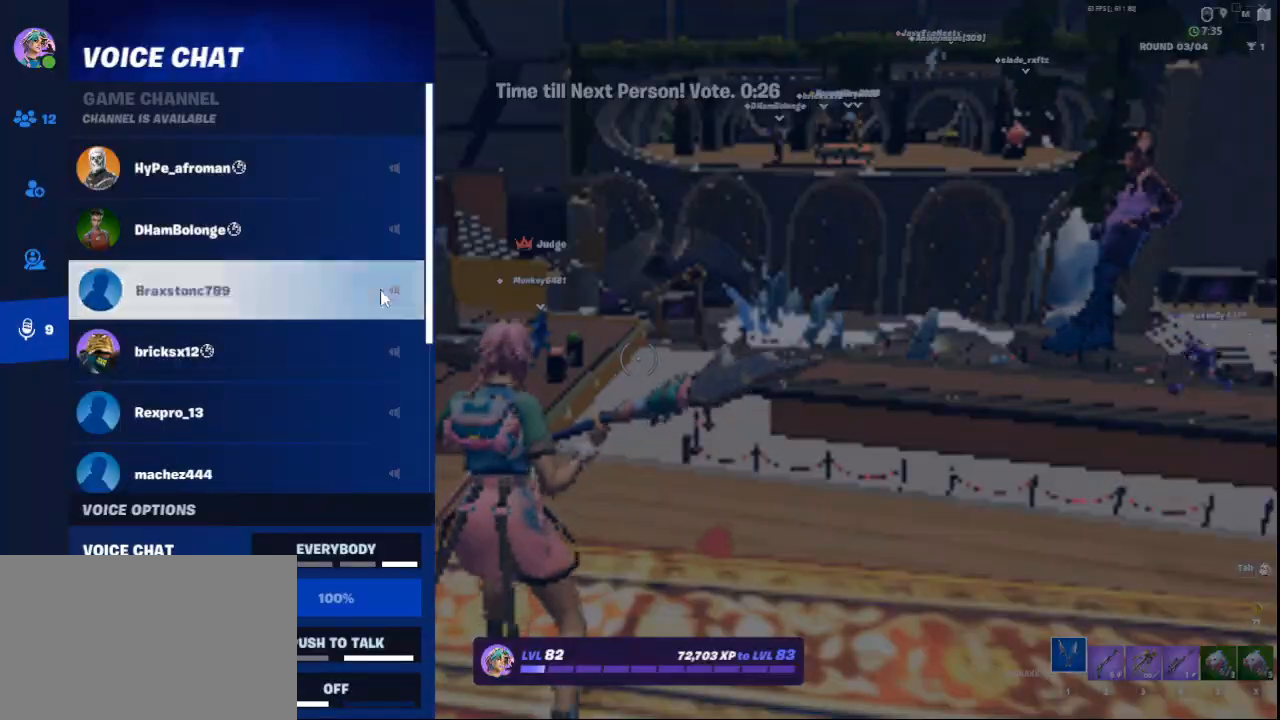
{"keys": [], "mouse": [], "events": []}
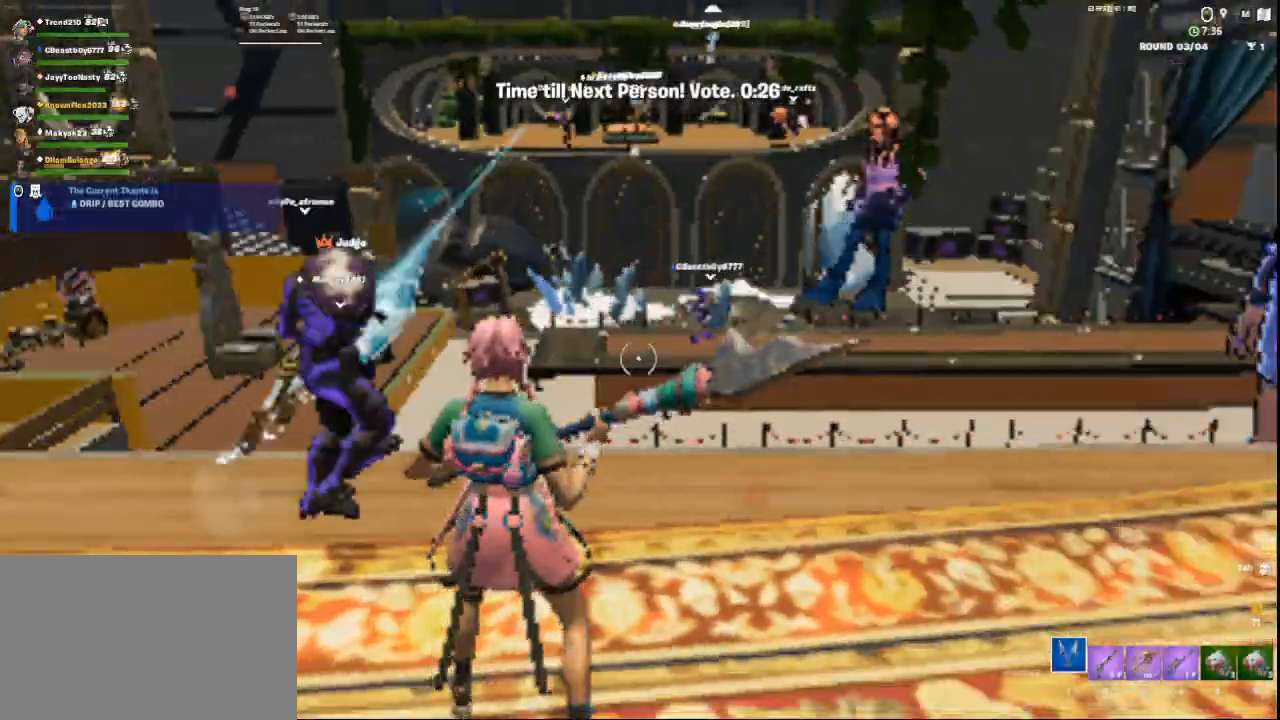
{"keys": ["d"], "mouse": [], "events": [[83, "w", "down"], [417, "d", "down"], [500, "w", "up"]]}
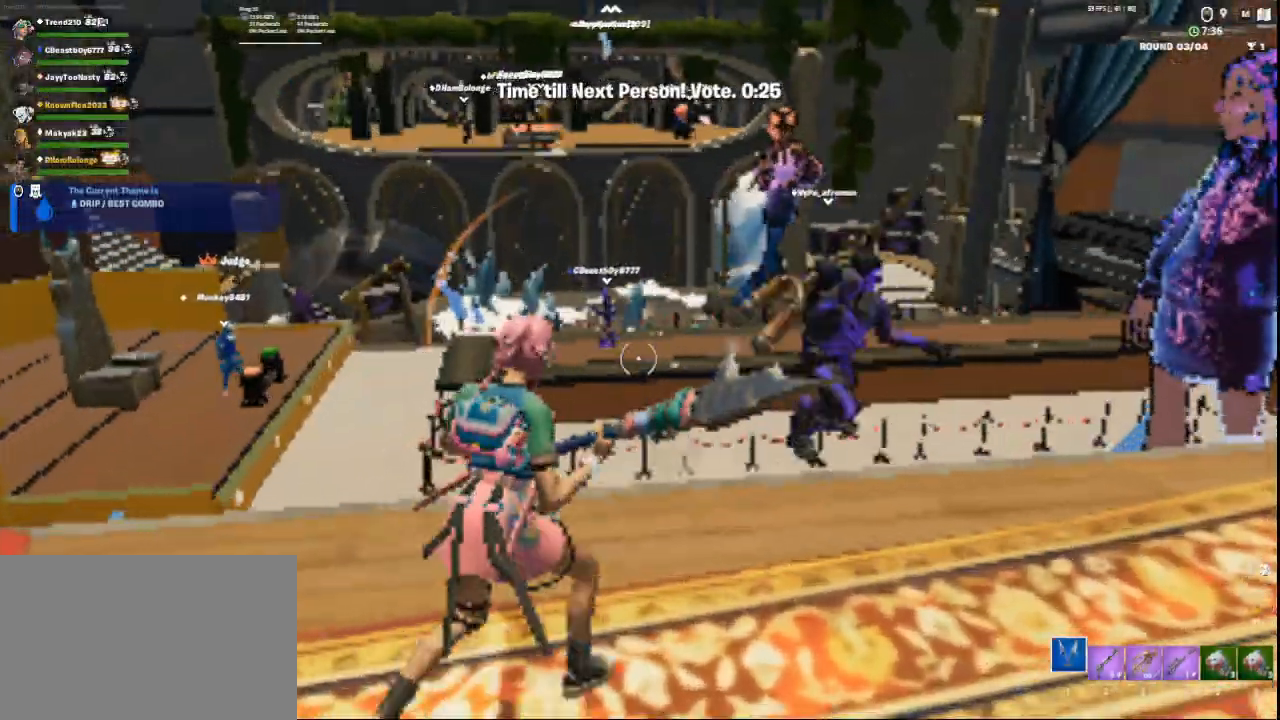
{"keys": ["a"], "mouse": [], "events": [[125, "d", "up"], [251, "a", "down"]]}
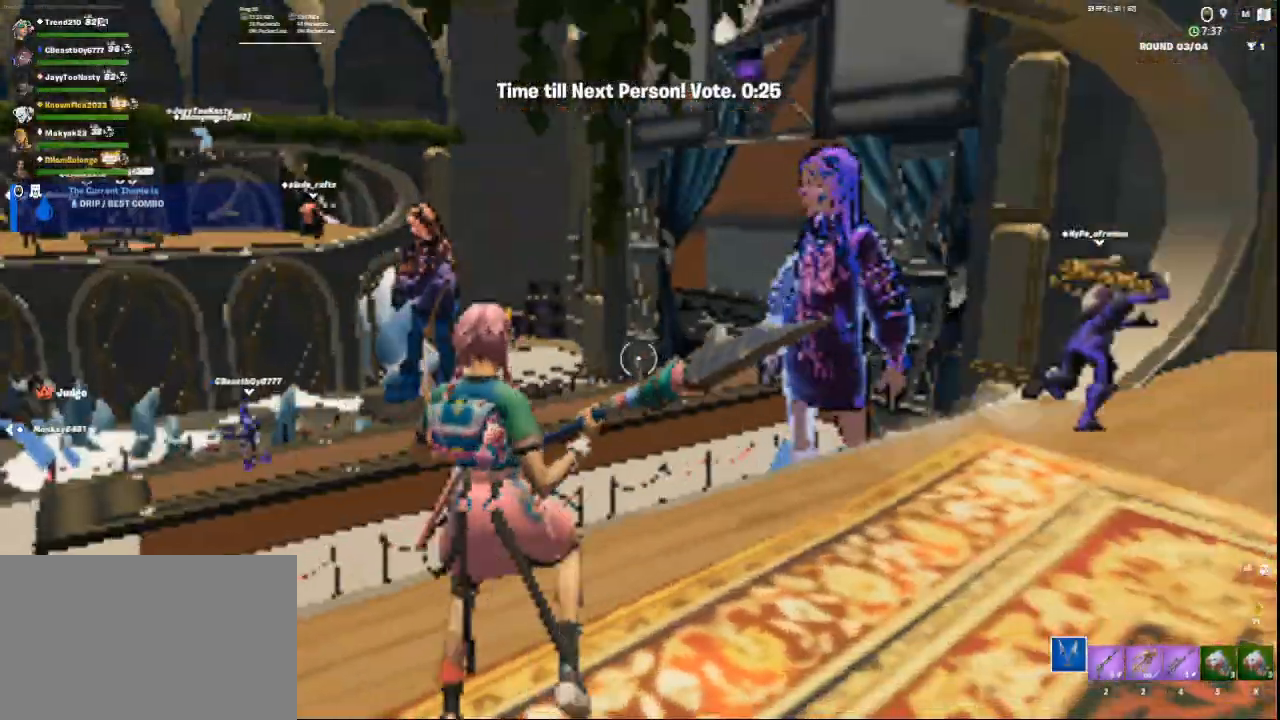
{"keys": ["3", "w"], "mouse": [], "events": [[42, "w", "down"], [83, "a", "up"], [459, "3", "down"]]}
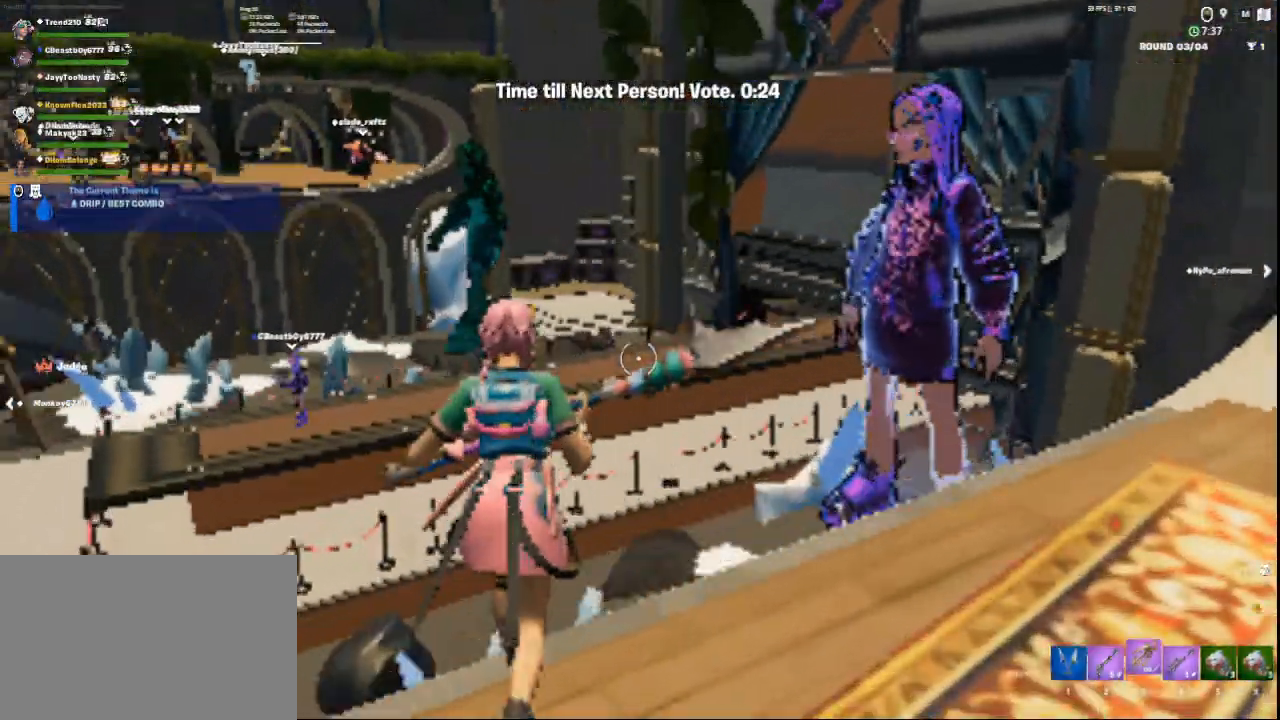
{"keys": ["a"], "mouse": [], "events": [[84, "3", "up"], [209, "4", "down"], [251, "w", "up"], [292, "4", "up"], [376, "a", "down"]]}
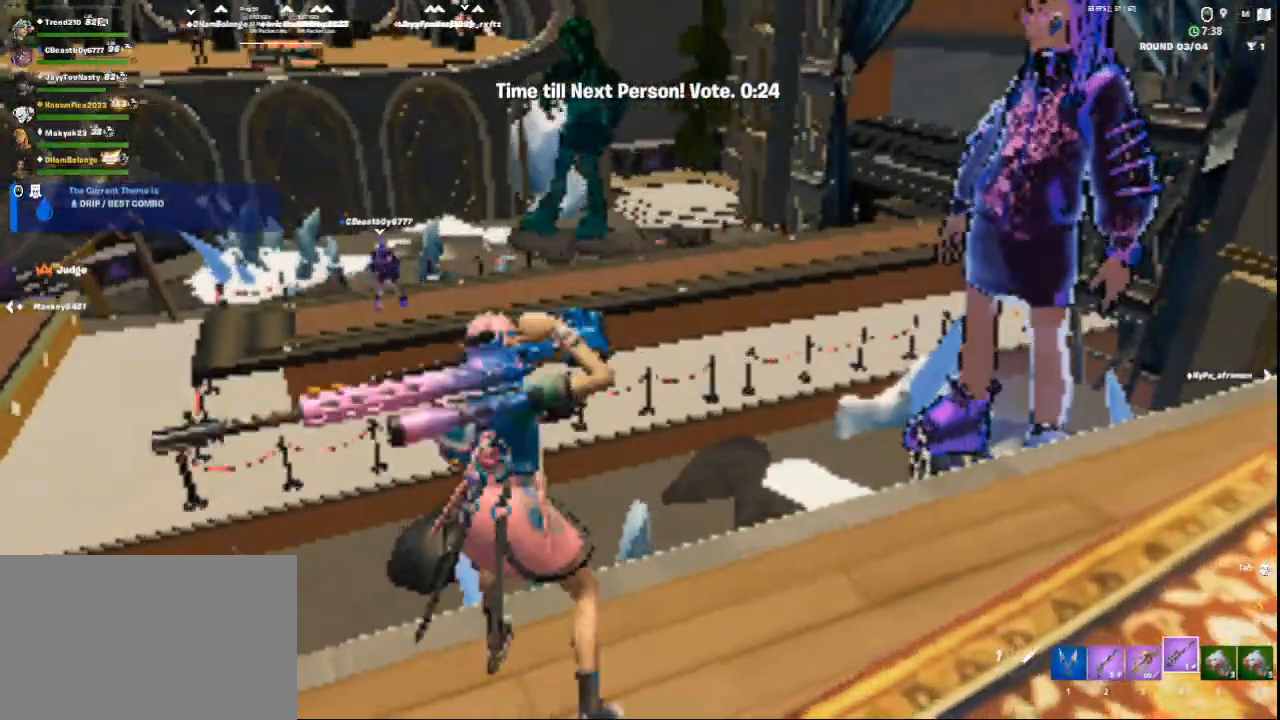
{"keys": ["s"], "mouse": [], "events": [[375, "a", "up"], [375, "s", "down"]]}
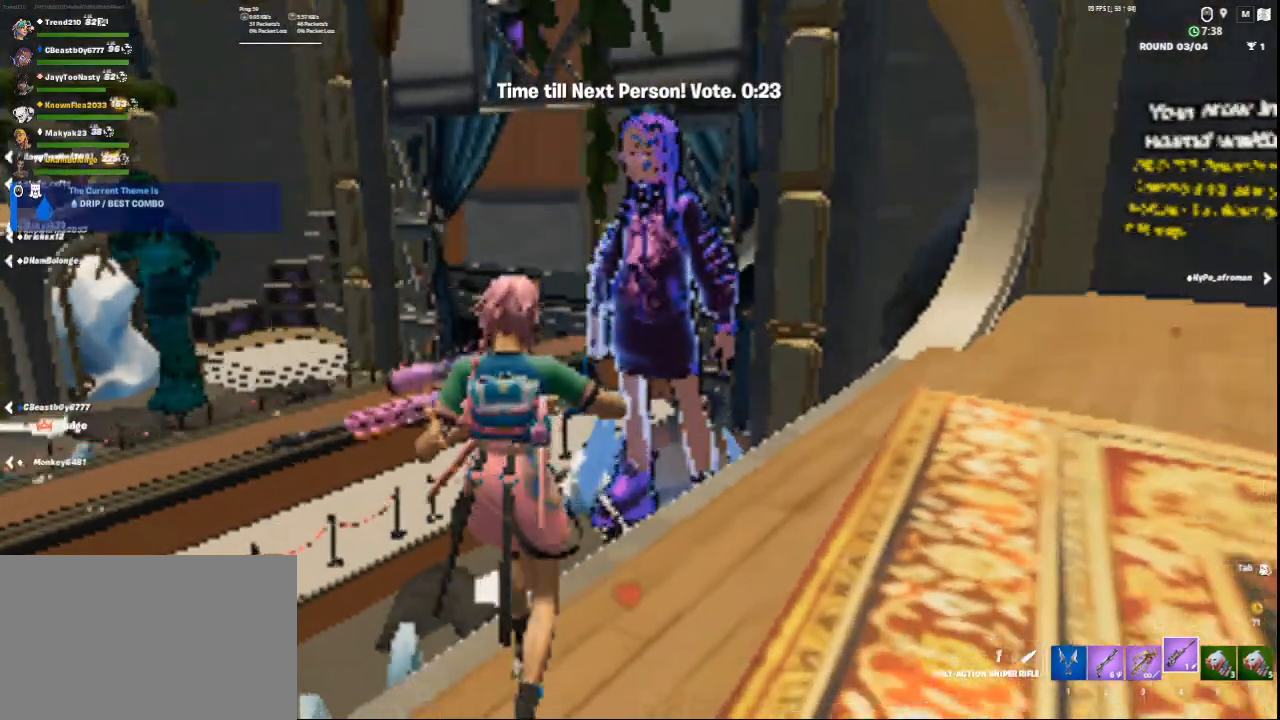
{"keys": [], "mouse": ["right"], "events": [[125, "s", "up"], [251, "a", "down"], [459, "a", "up"], [501, "mouse_right", "down"]]}
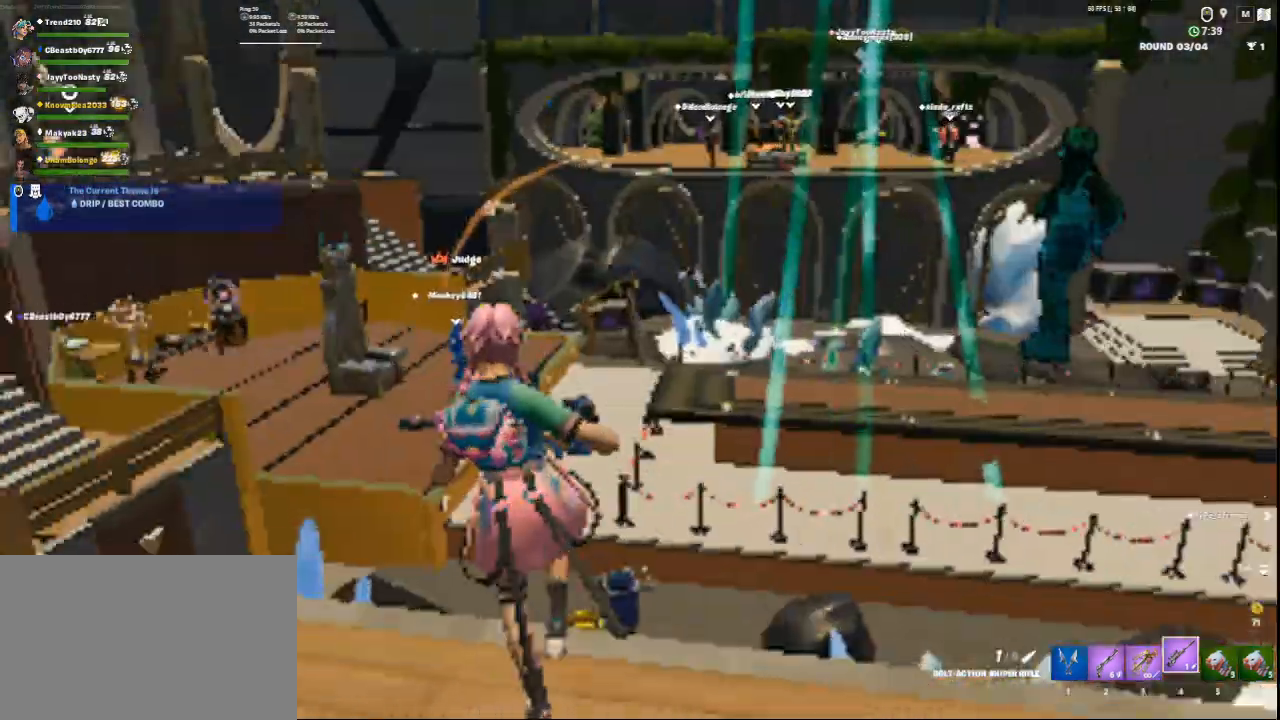
{"keys": [], "mouse": [], "events": [[375, "mouse_right", "up"]]}
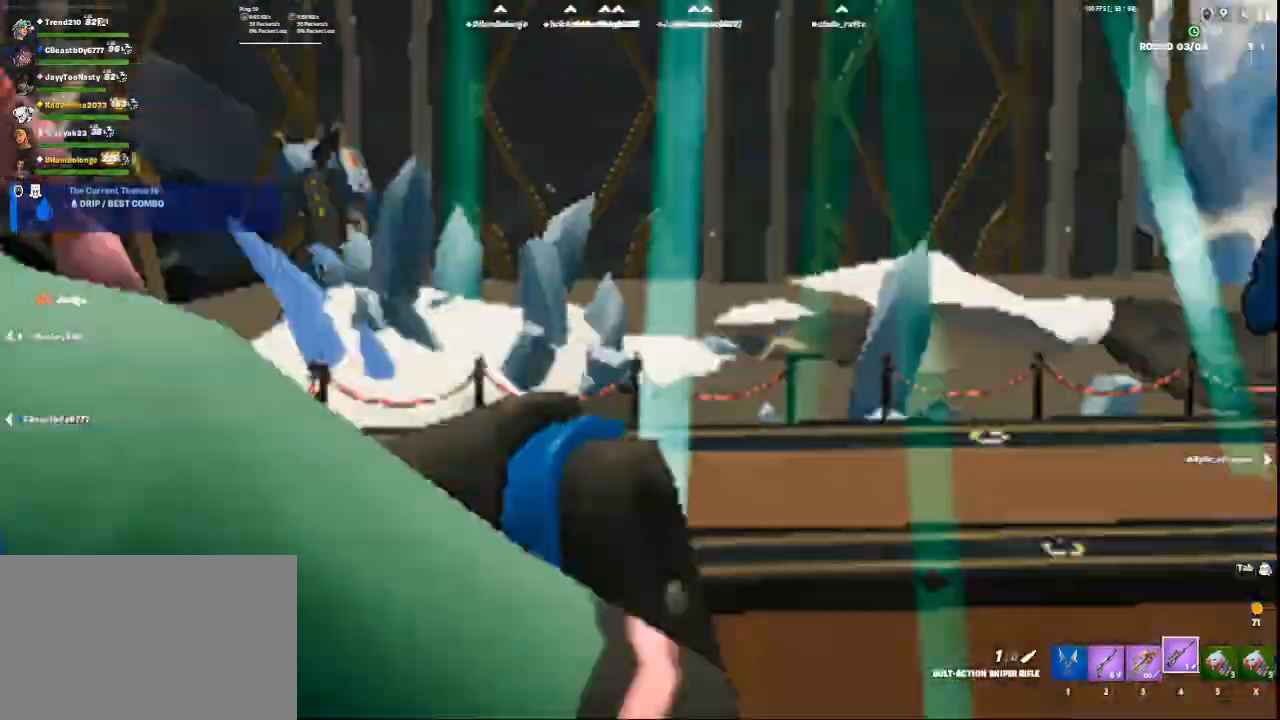
{"keys": [], "mouse": [], "events": [[125, "1", "down"], [251, "1", "up"]]}
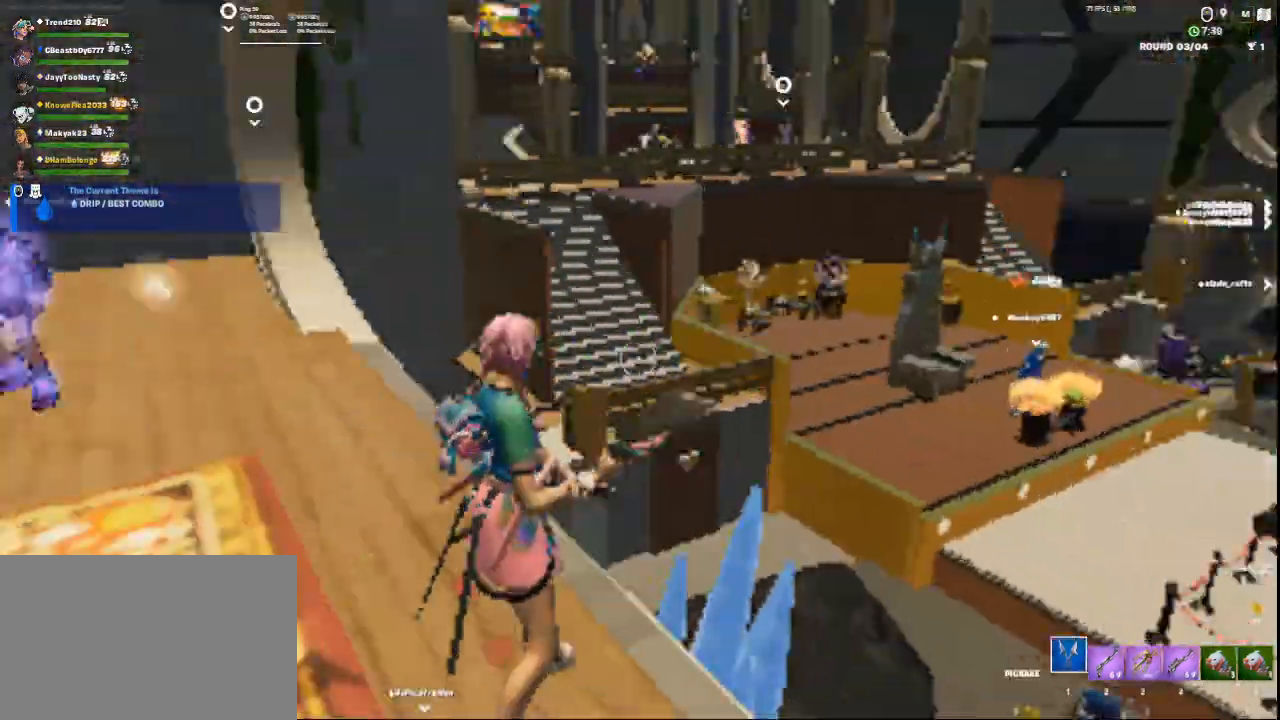
{"keys": ["a"], "mouse": [], "events": [[42, "s", "down"], [83, "a", "down"], [167, "s", "up"], [375, "4", "down"], [500, "4", "up"]]}
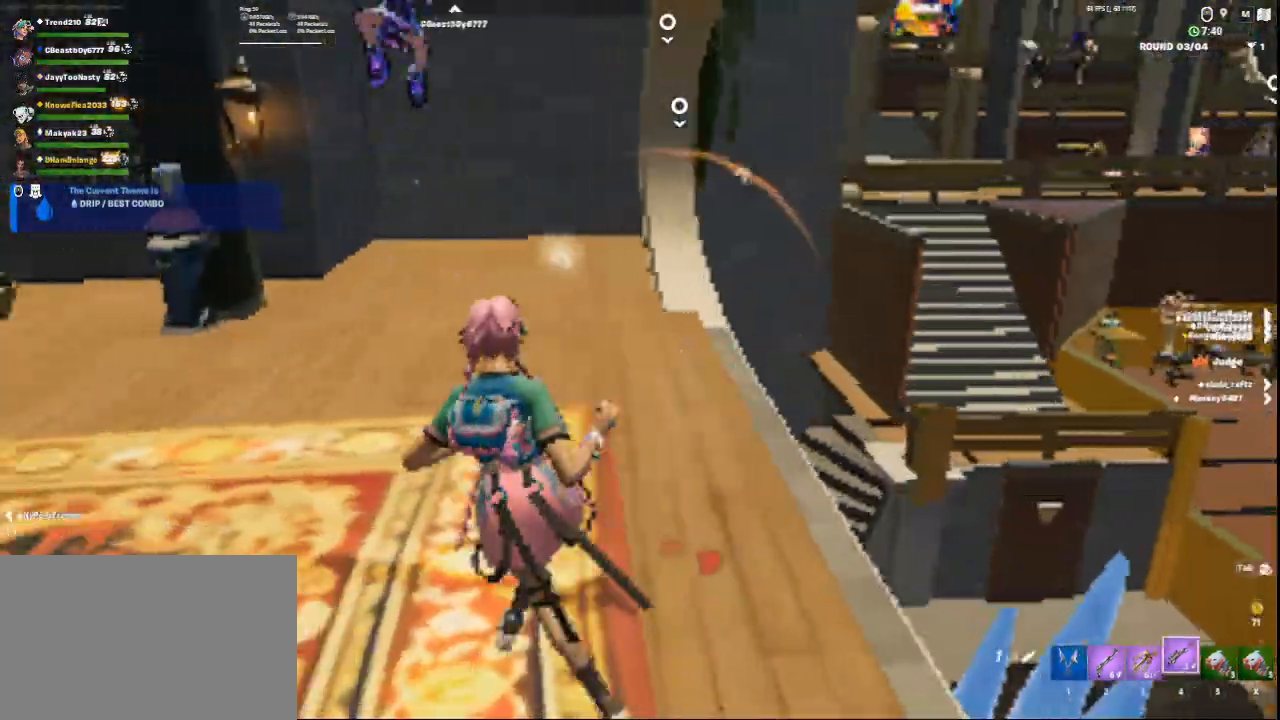
{"keys": ["w"], "mouse": [], "events": [[125, "w", "down"], [167, "a", "up"], [251, "1", "down"], [376, "1", "up"]]}
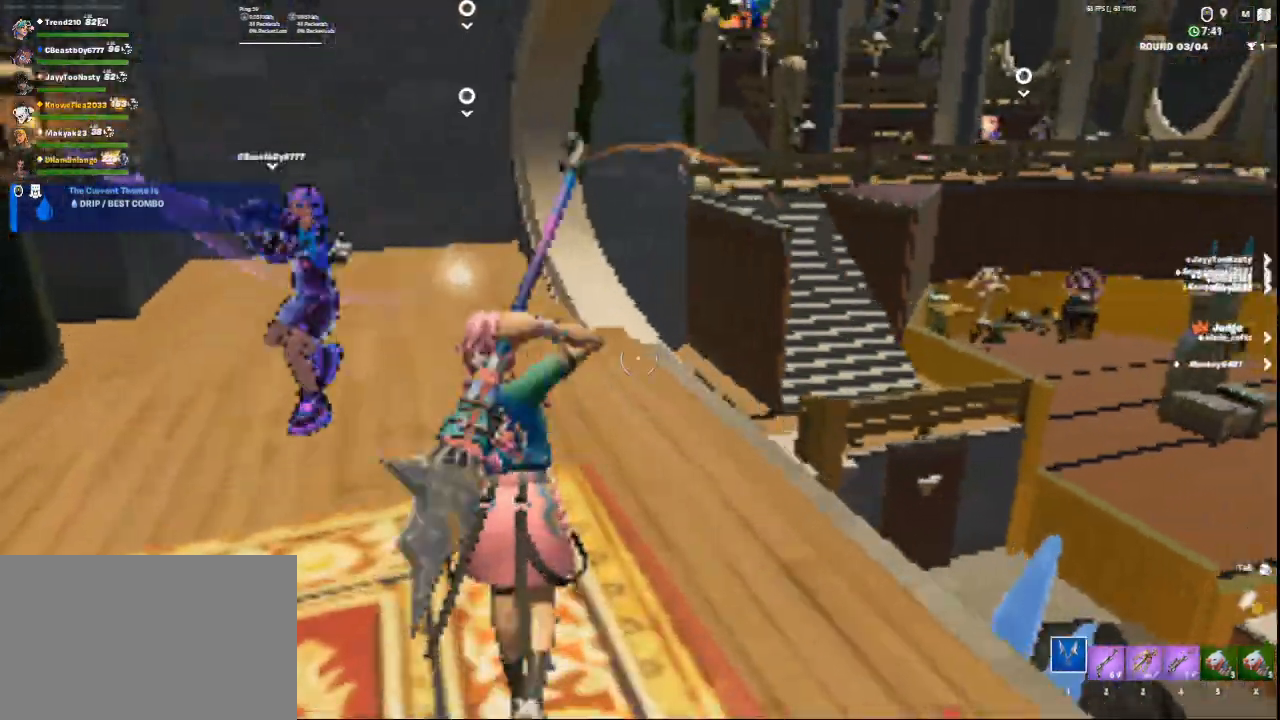
{"keys": [], "mouse": [], "events": [[292, "a", "down"], [459, "a", "up"], [500, "w", "up"]]}
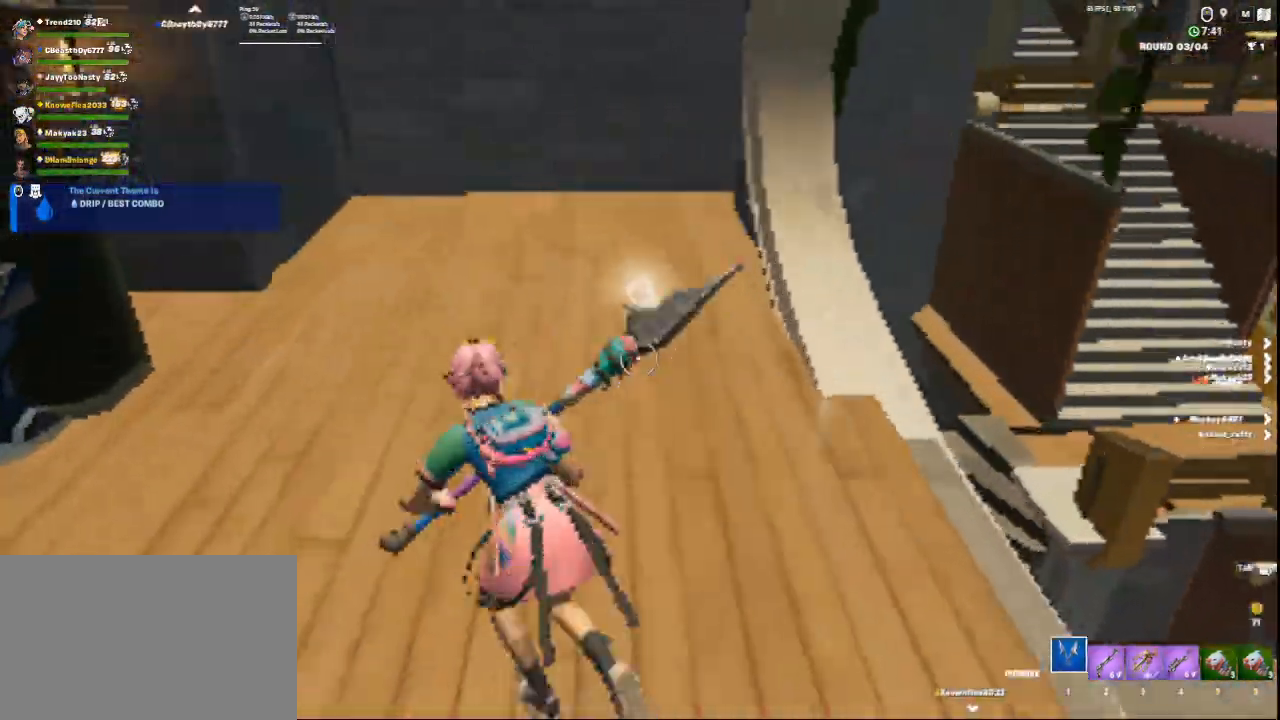
{"keys": ["w"], "mouse": [], "events": [[126, "w", "down"]]}
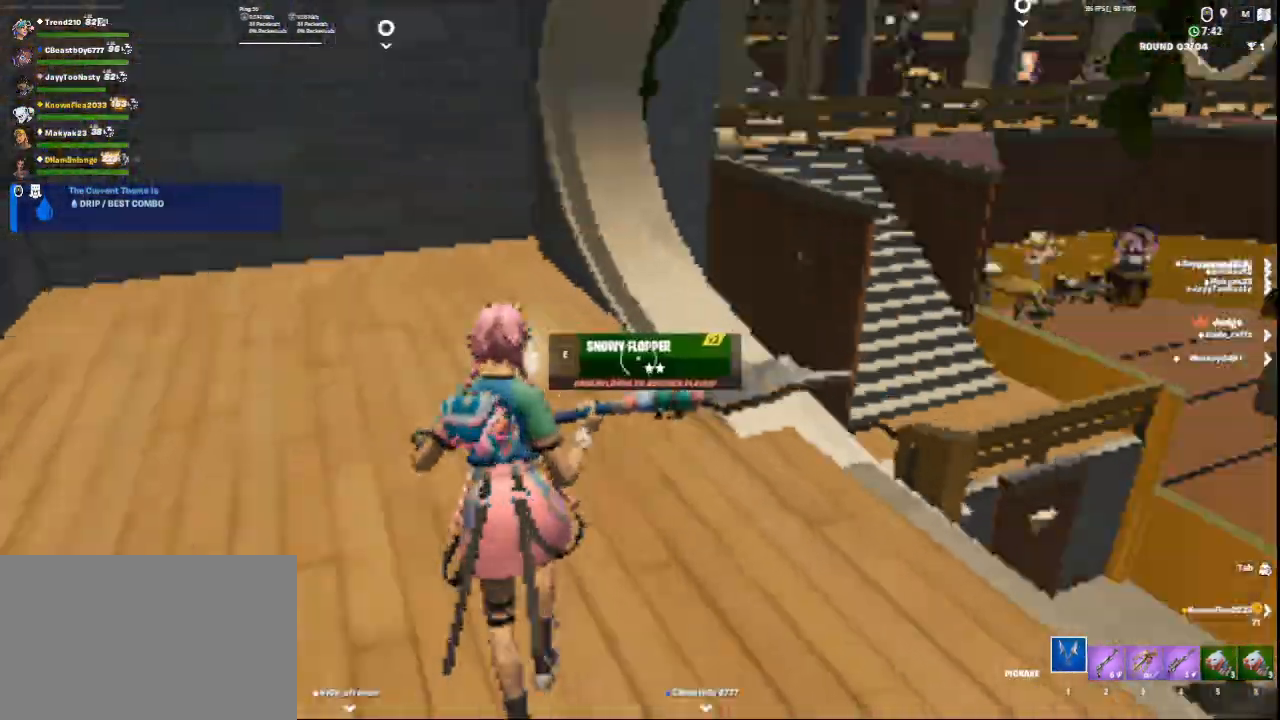
{"keys": ["5"], "mouse": [], "events": [[125, "4", "down"], [208, "4", "up"], [417, "5", "down"], [500, "w", "up"]]}